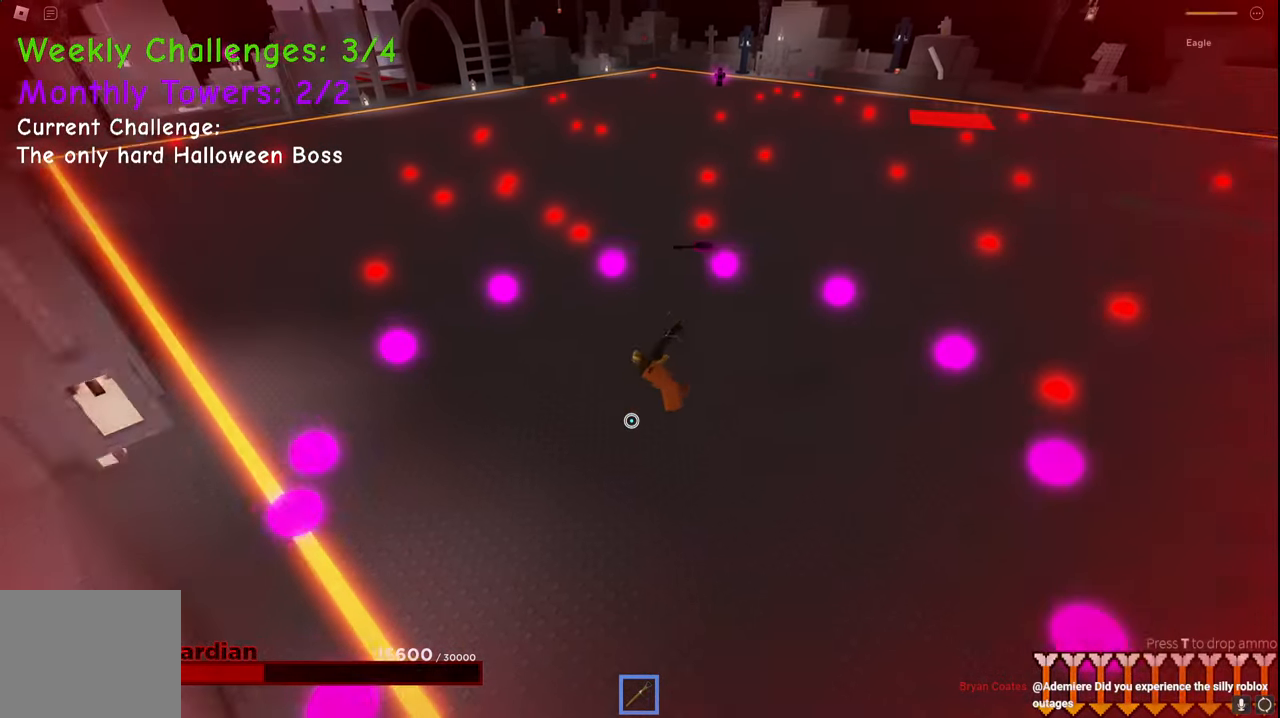
Gameplay with keyboard; each line is a JSON object with the keys held at the frame after it. "events" lists presses ("down") and releases ("up") of "a", "ctrl", "d", "e", "q", "s", "shift", "space" and "w" between this image and that frame as [ms after this image, input, new state], when the widget could be followed in between. No other keys are recorded. Mouse input is not recorded.
{"keys": ["d"], "events": [[167, "w", "up"], [217, "a", "down"], [267, "d", "up"], [350, "a", "up"], [467, "d", "down"]]}
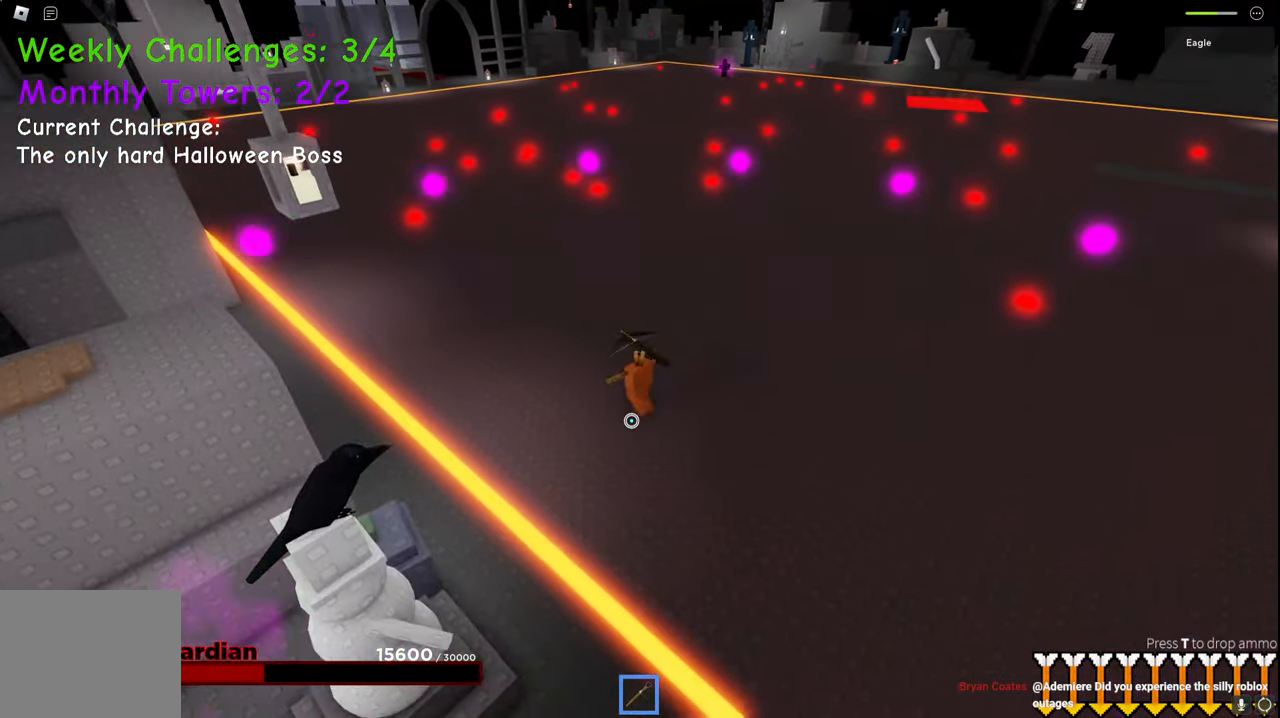
{"keys": ["d"], "events": []}
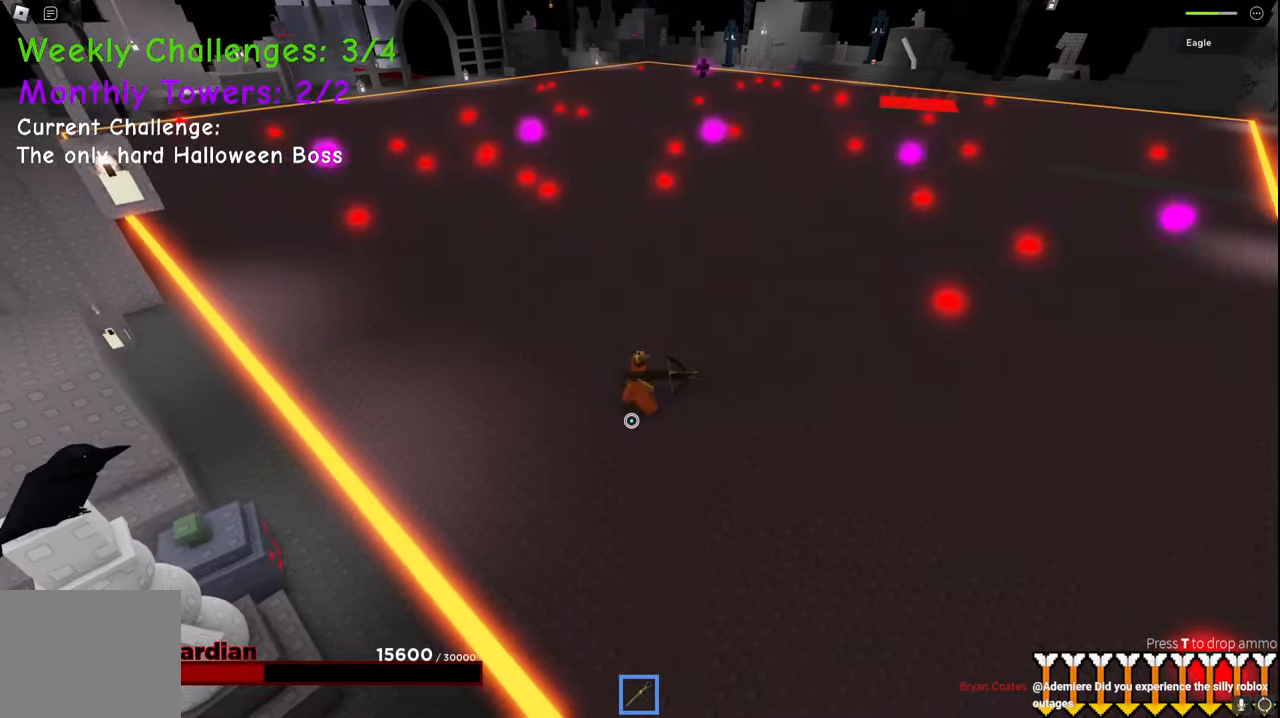
{"keys": ["d"], "events": []}
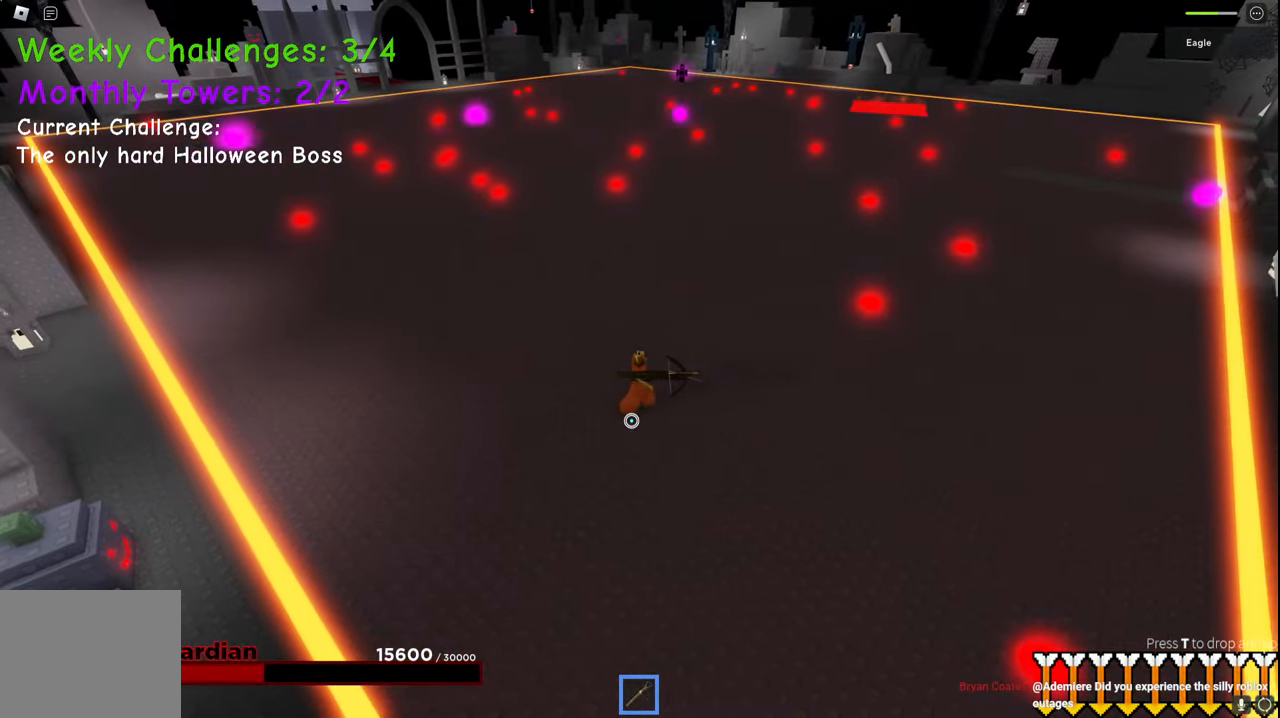
{"keys": ["d"], "events": [[50, "s", "down"], [250, "s", "up"]]}
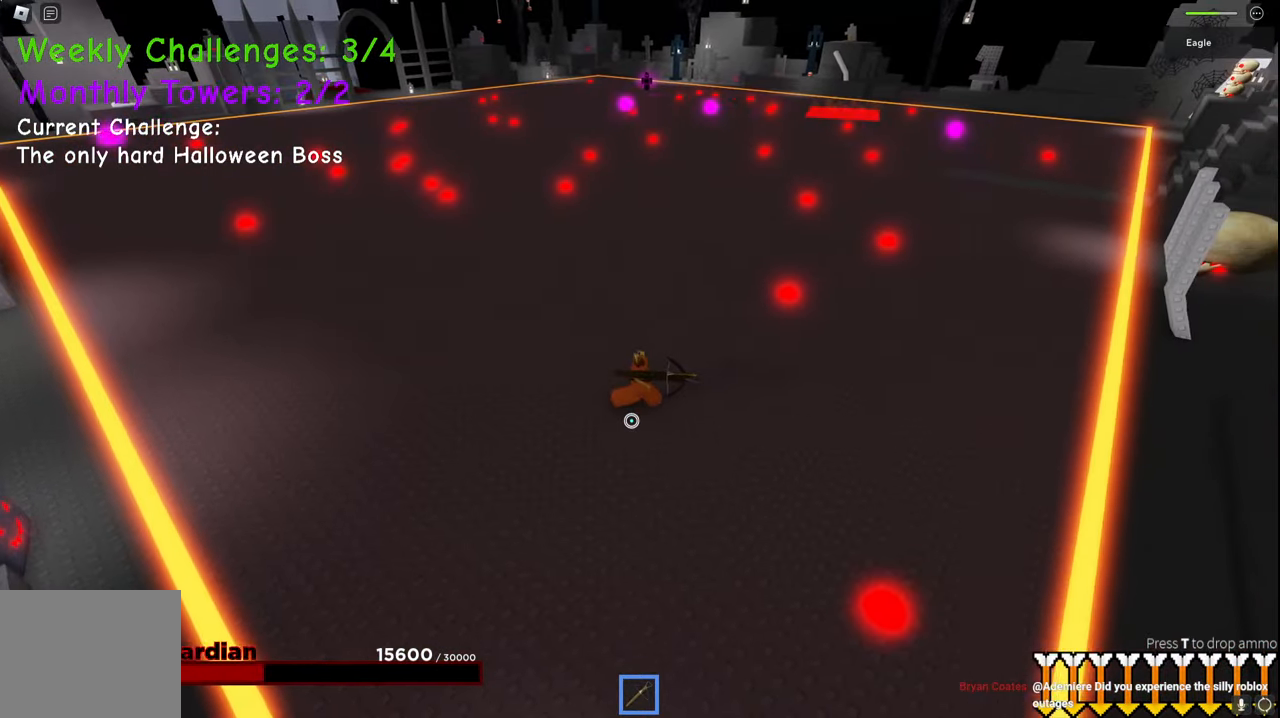
{"keys": ["d", "q", "space"], "events": [[134, "e", "down"], [217, "e", "up"], [217, "w", "down"], [250, "space", "down"], [300, "s", "down"], [417, "s", "up"], [484, "q", "down"], [484, "w", "up"]]}
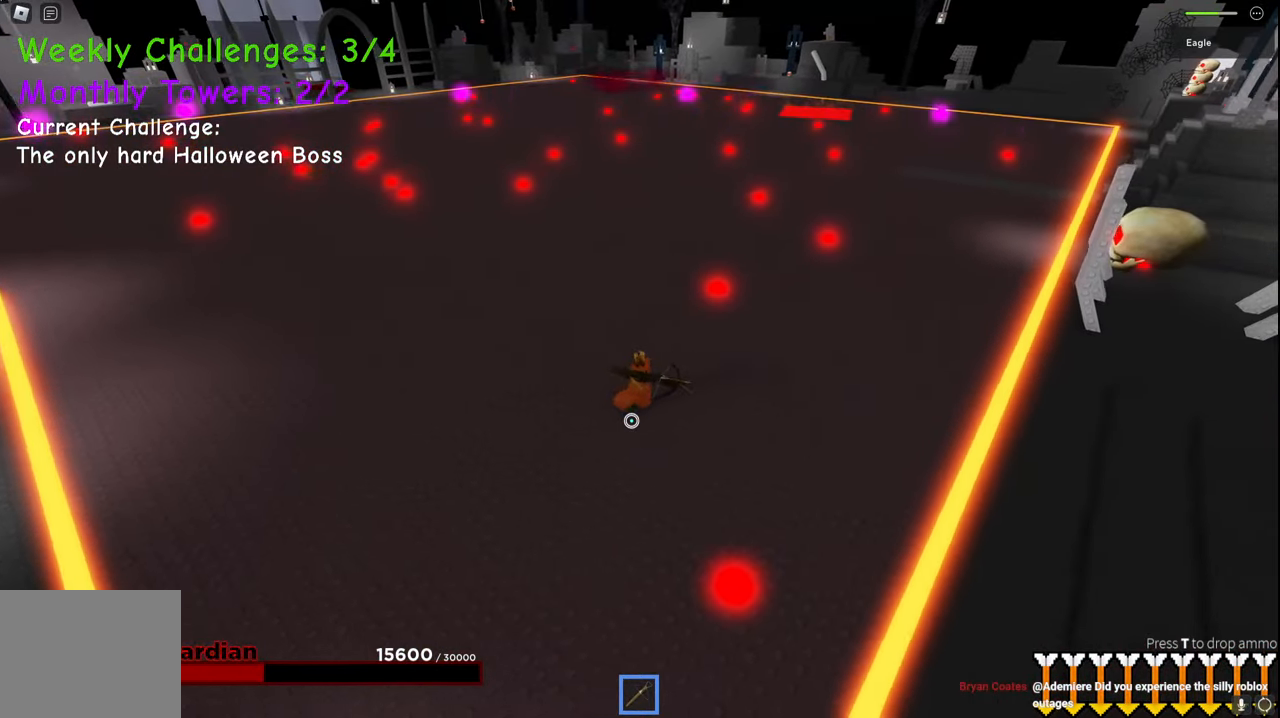
{"keys": ["d"], "events": [[100, "q", "up"], [150, "space", "up"], [167, "ctrl", "down"], [250, "ctrl", "up"]]}
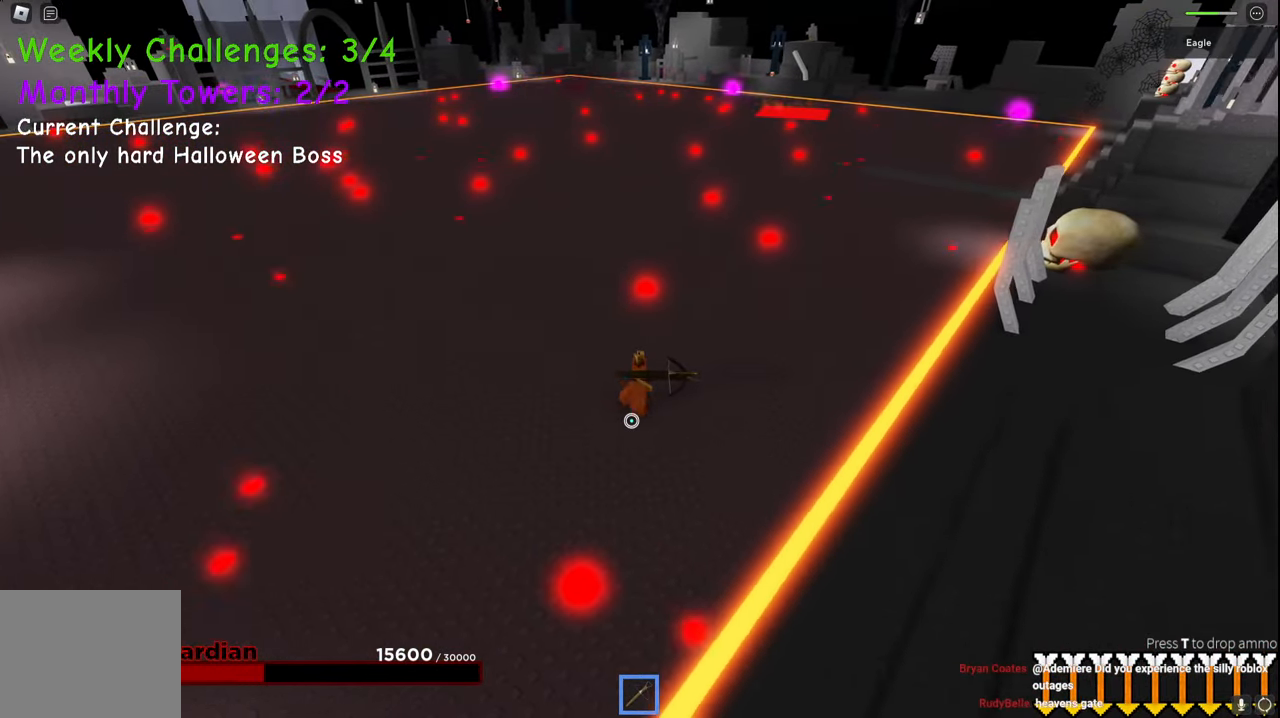
{"keys": ["d", "space"], "events": [[134, "w", "down"], [400, "w", "up"], [500, "space", "down"]]}
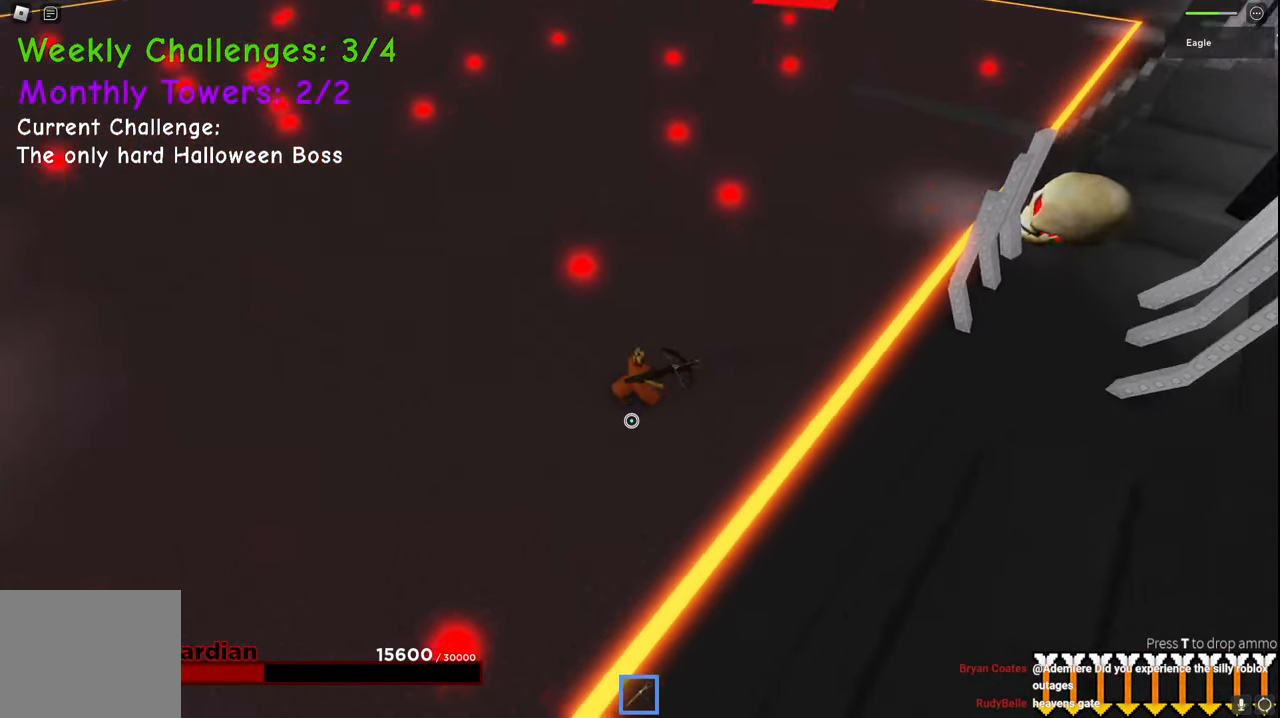
{"keys": [], "events": [[234, "space", "up"], [417, "d", "up"]]}
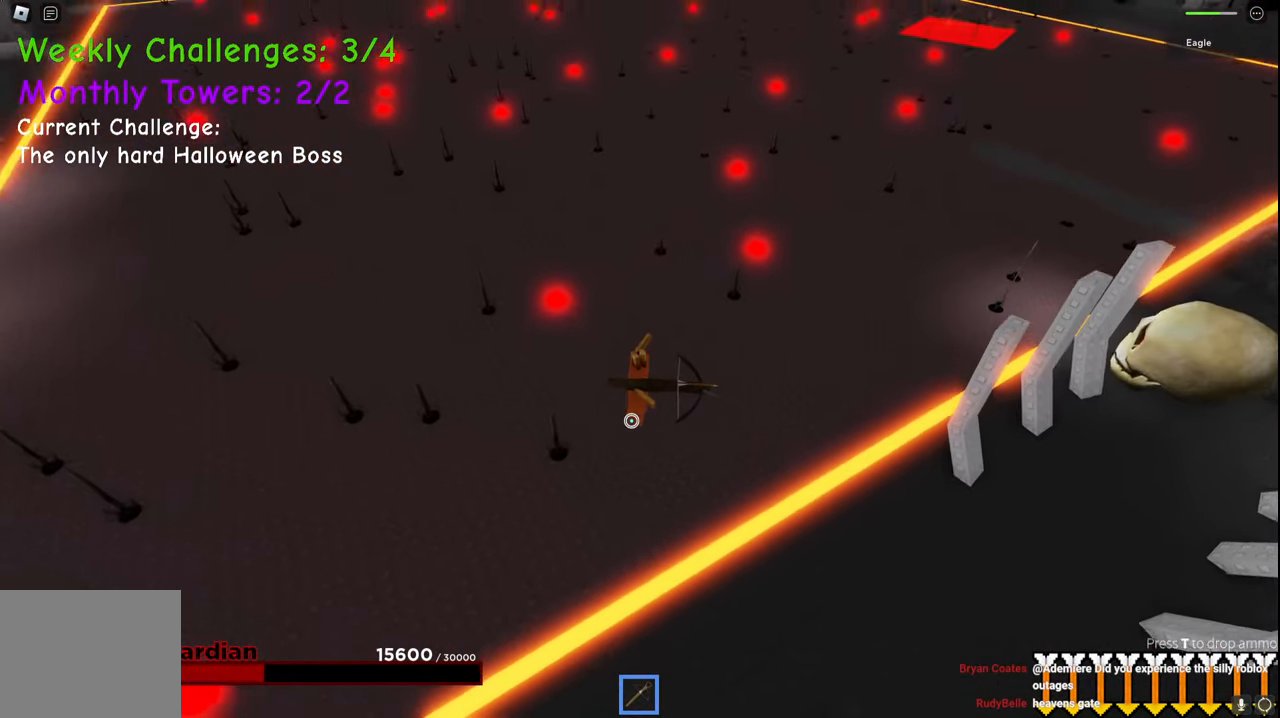
{"keys": ["d", "w"], "events": [[250, "w", "down"], [350, "d", "down"]]}
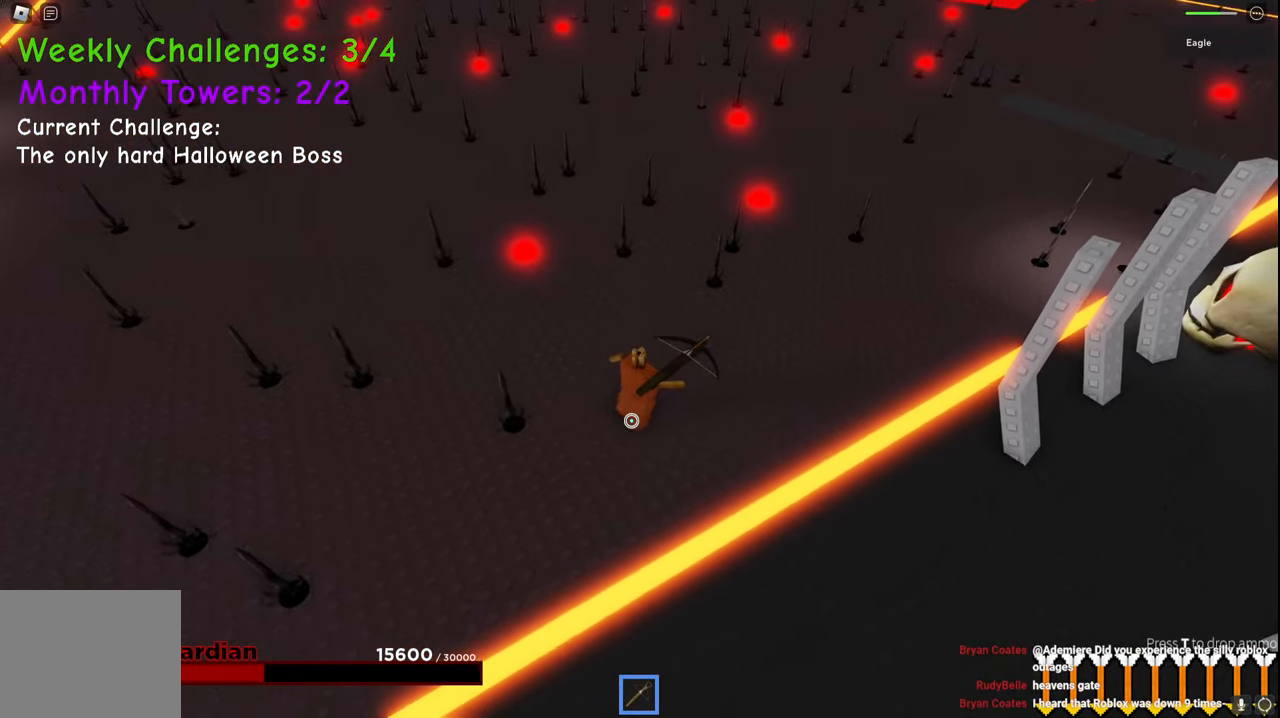
{"keys": ["d", "w"], "events": []}
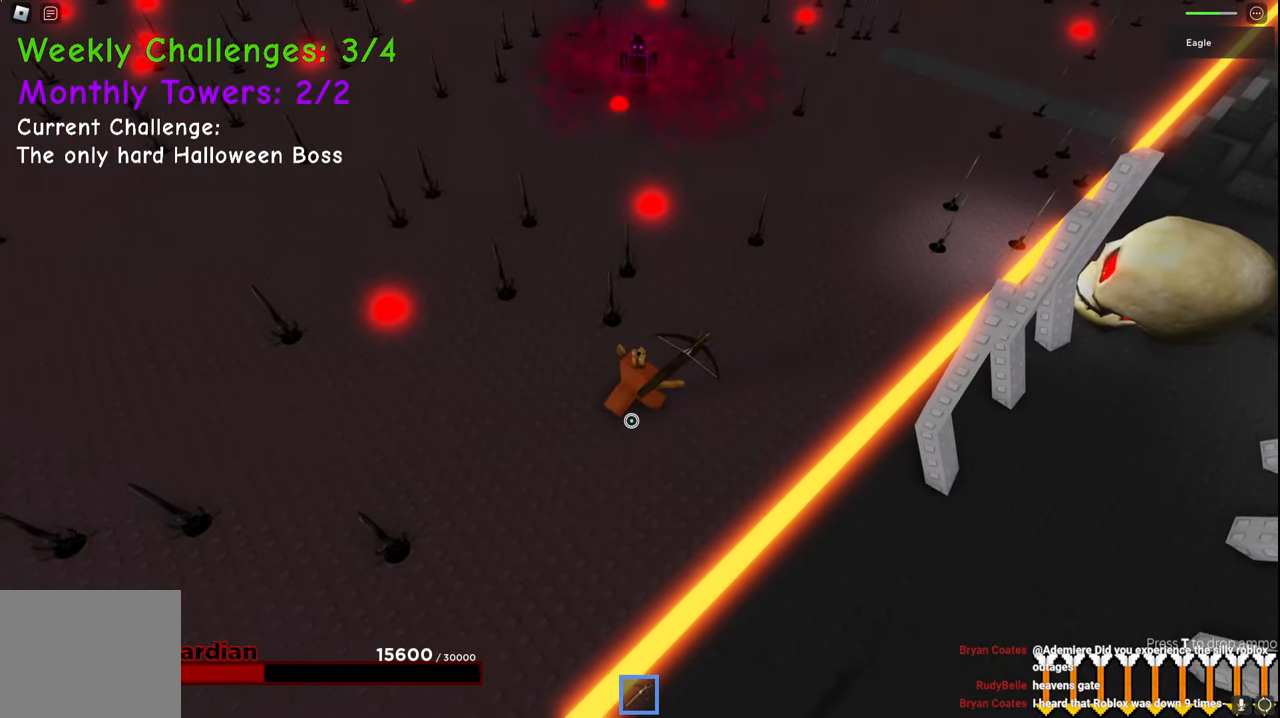
{"keys": ["d", "w"], "events": []}
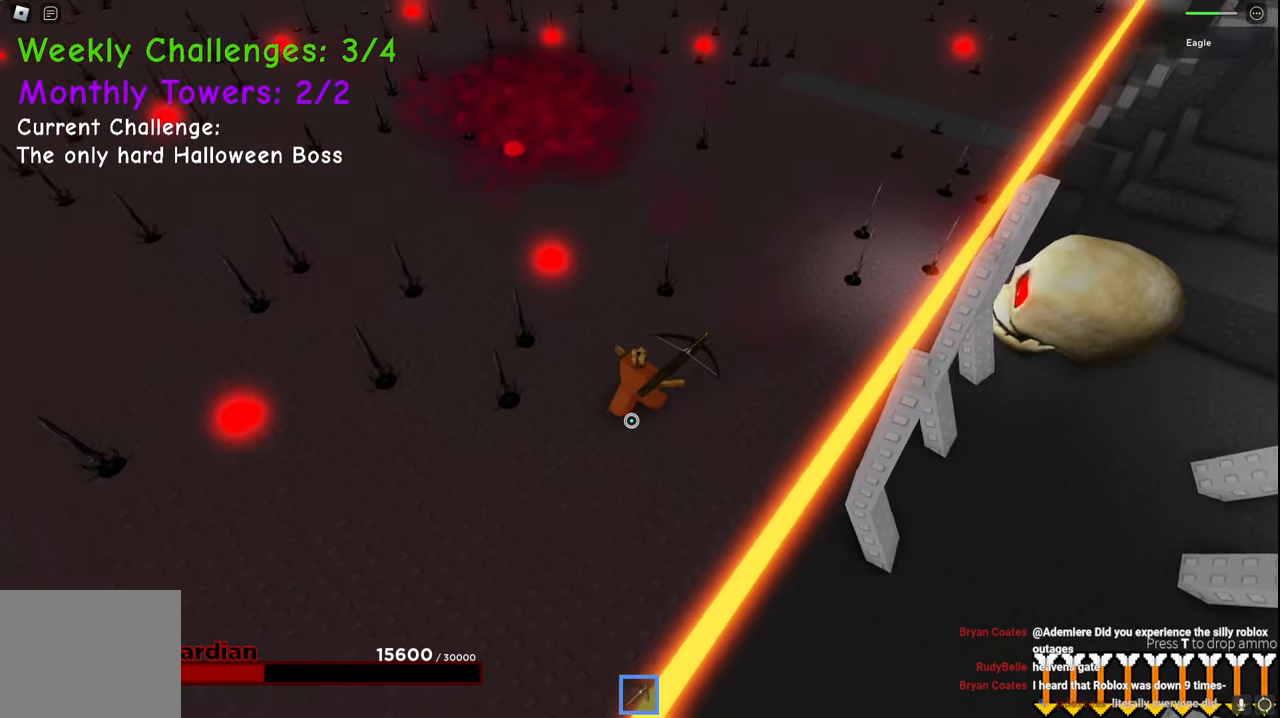
{"keys": ["d", "w"], "events": [[67, "space", "down"], [350, "space", "up"]]}
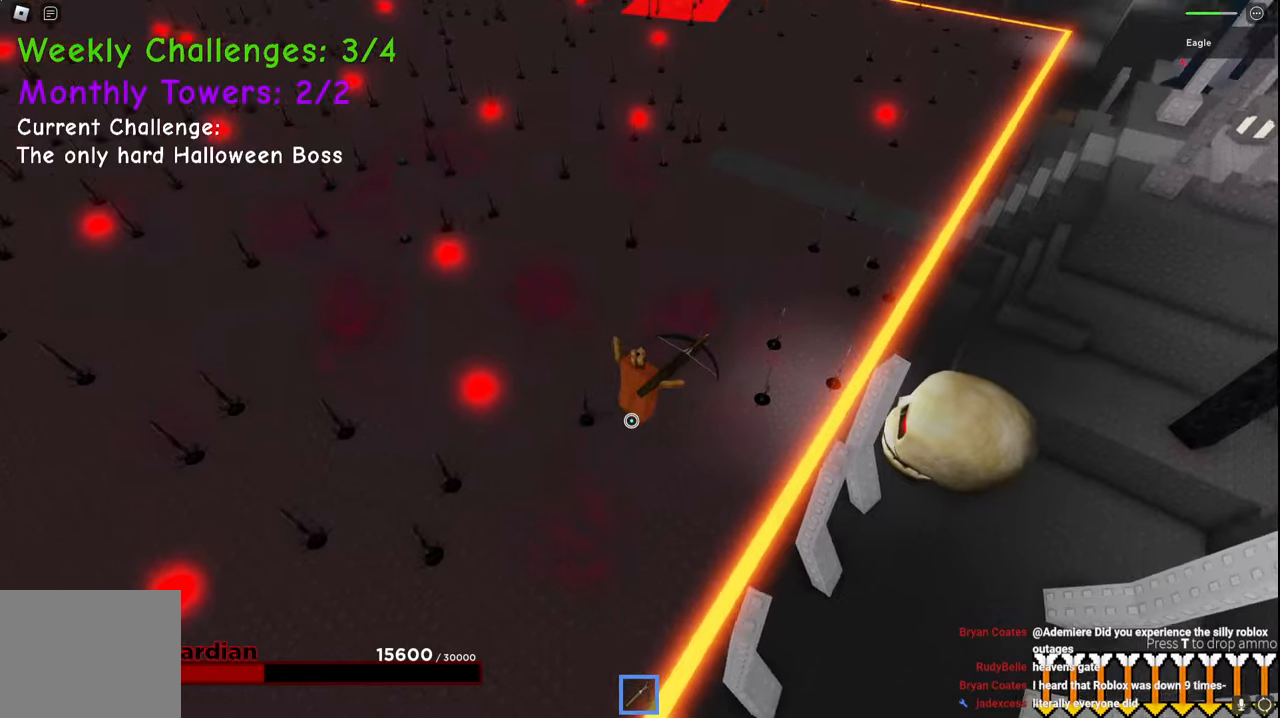
{"keys": ["space", "w"], "events": [[84, "d", "up"], [400, "space", "down"]]}
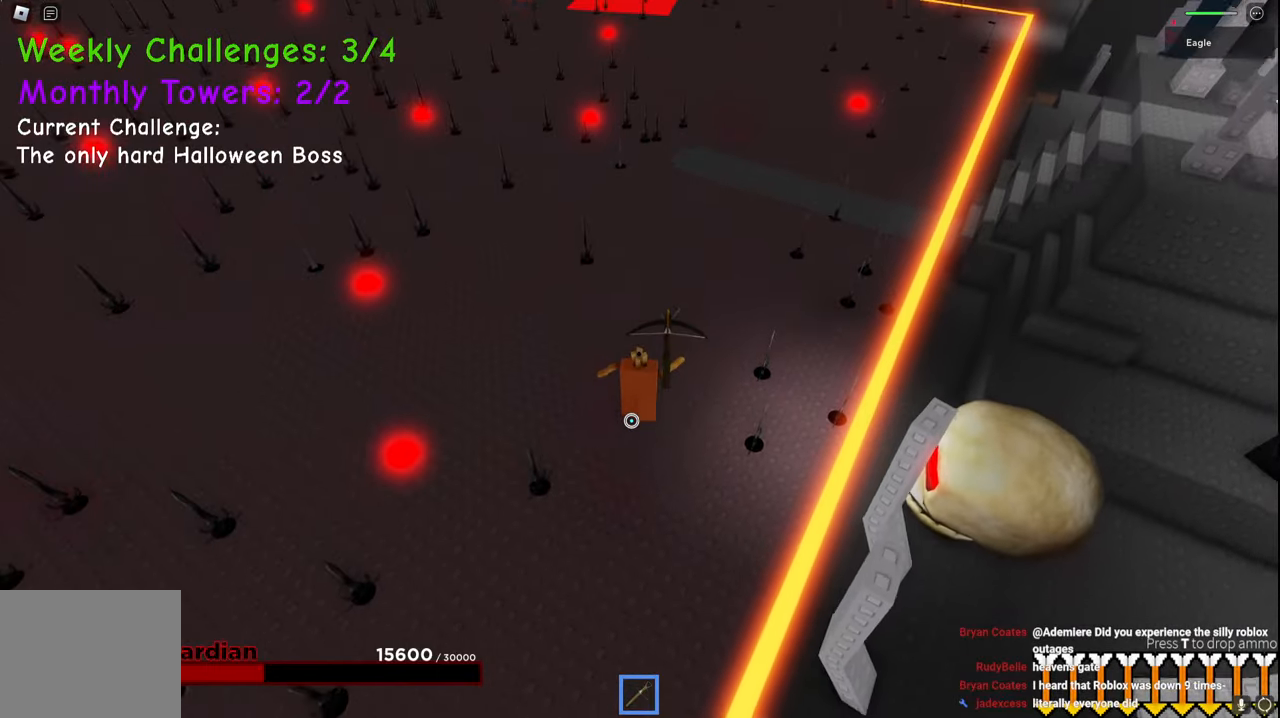
{"keys": ["w"], "events": [[284, "space", "up"]]}
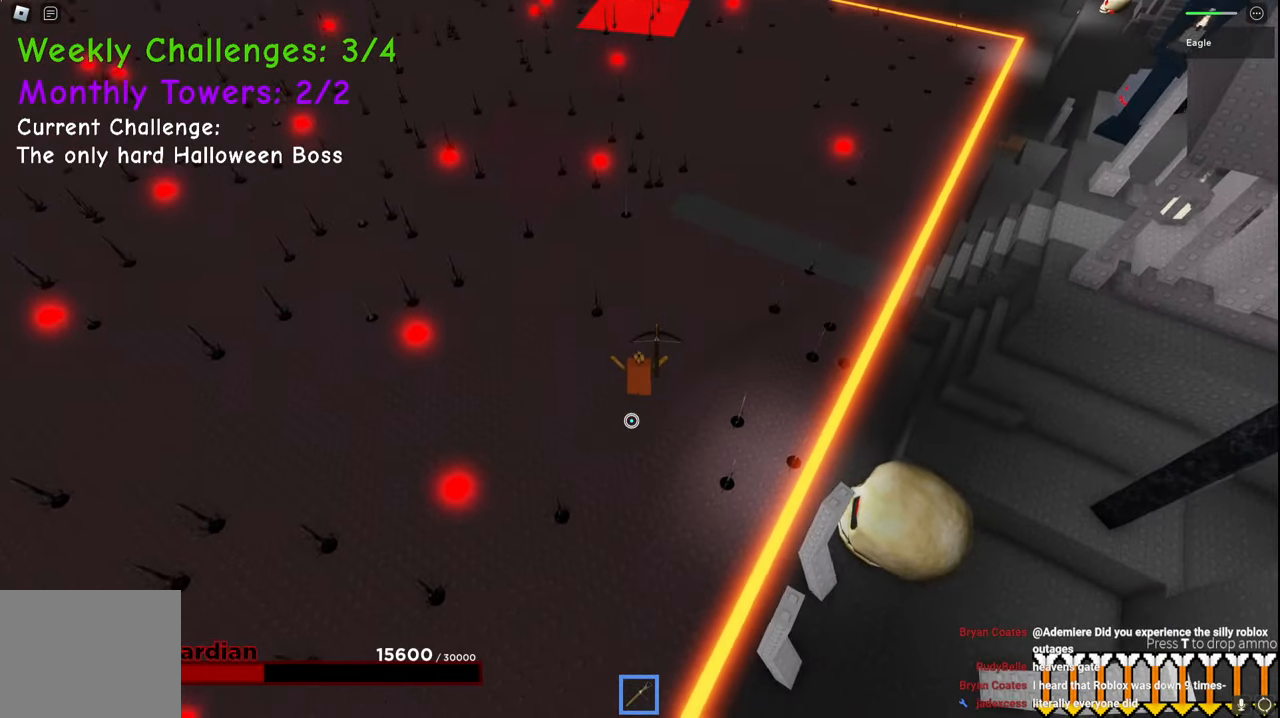
{"keys": ["w"], "events": [[100, "space", "down"], [367, "space", "up"]]}
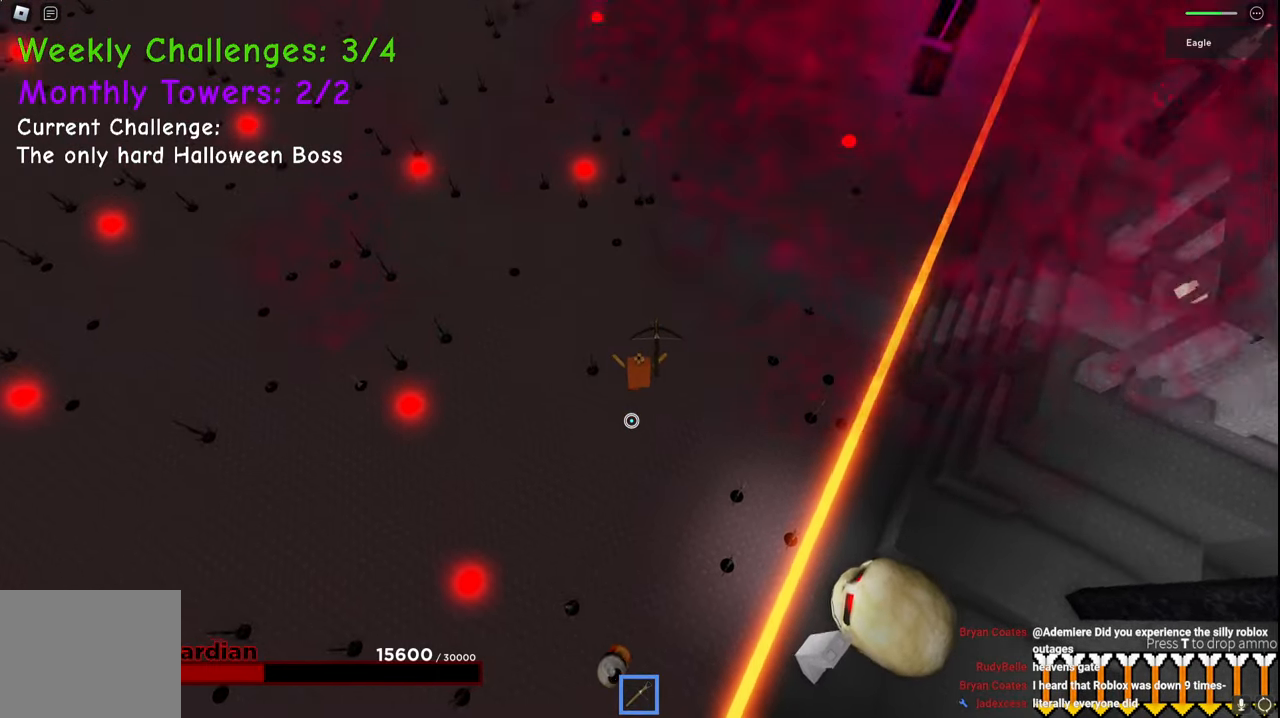
{"keys": ["w"], "events": [[167, "space", "down"], [400, "space", "up"]]}
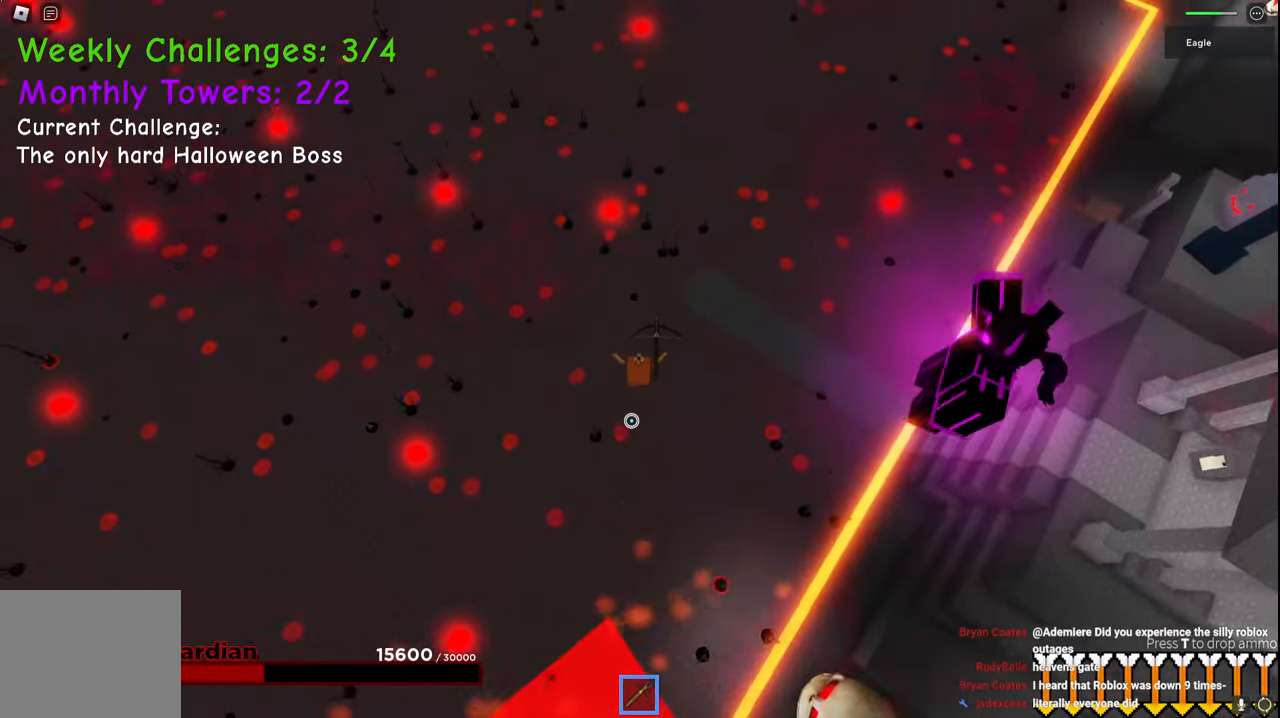
{"keys": ["a", "w"], "events": [[84, "d", "down"], [400, "d", "up"], [417, "a", "down"]]}
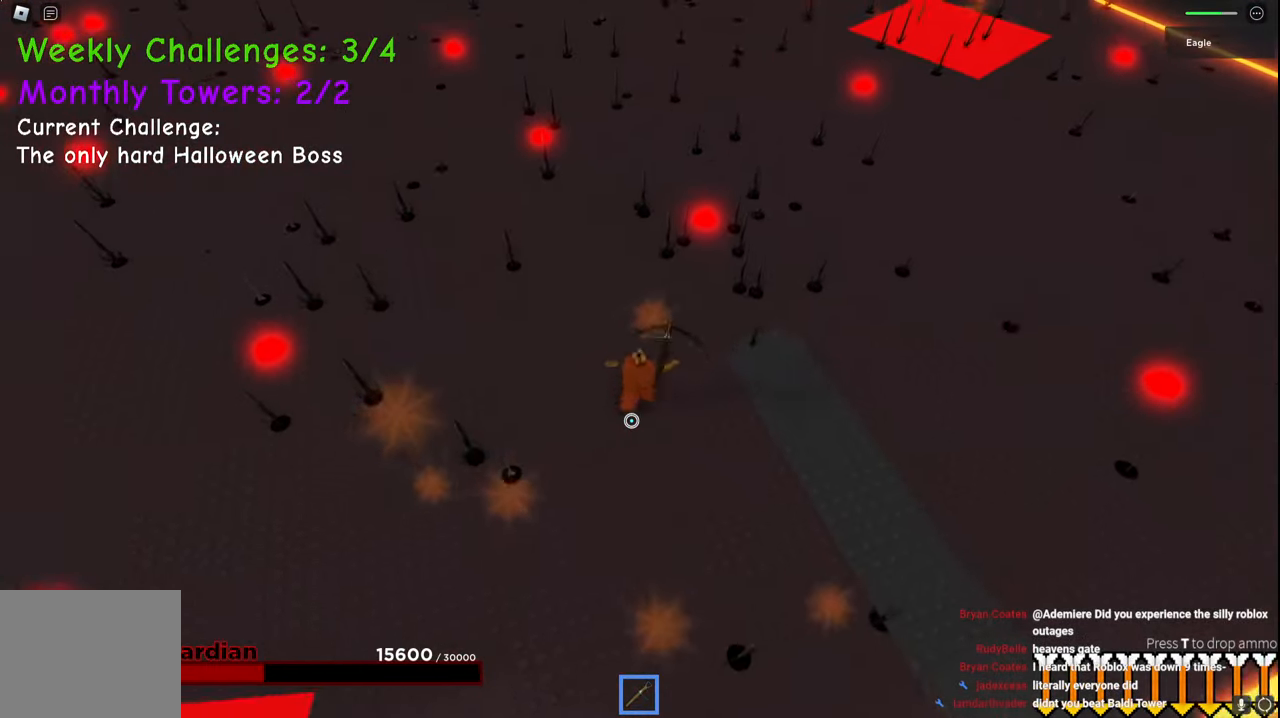
{"keys": ["a", "w"], "events": [[234, "a", "up"], [400, "a", "down"]]}
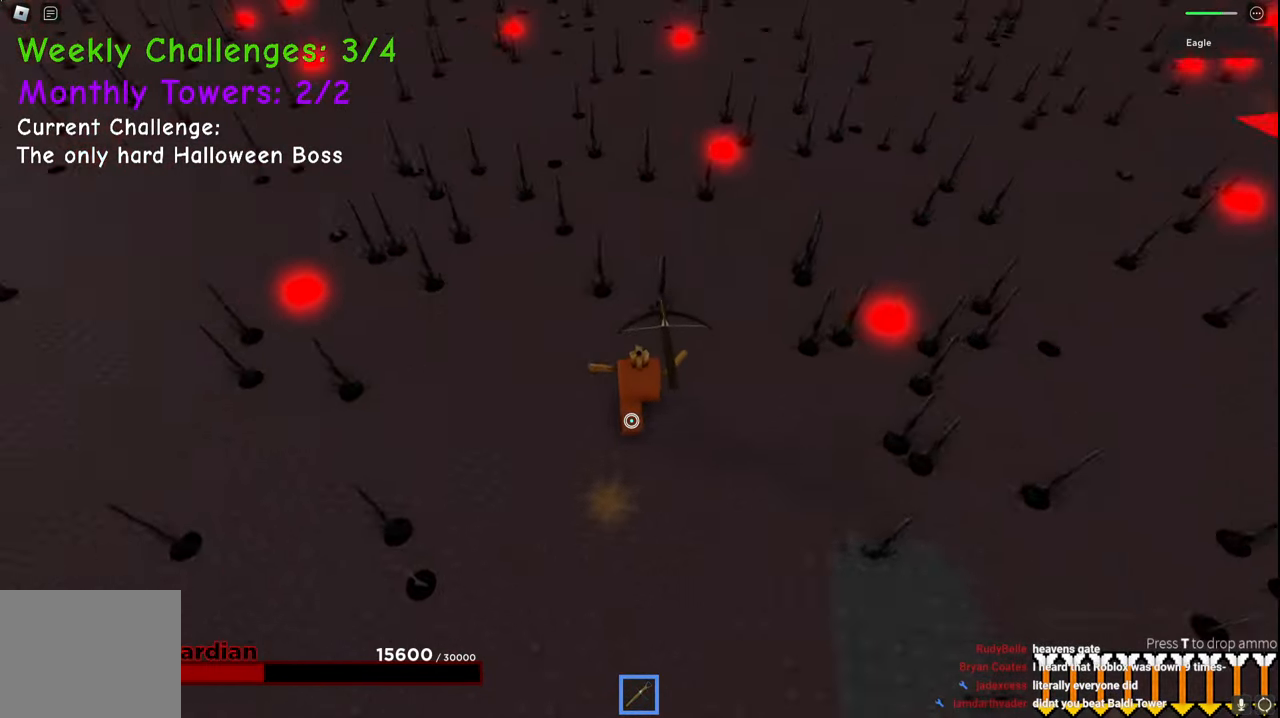
{"keys": ["w"], "events": [[250, "a", "up"], [367, "a", "down"], [434, "a", "up"]]}
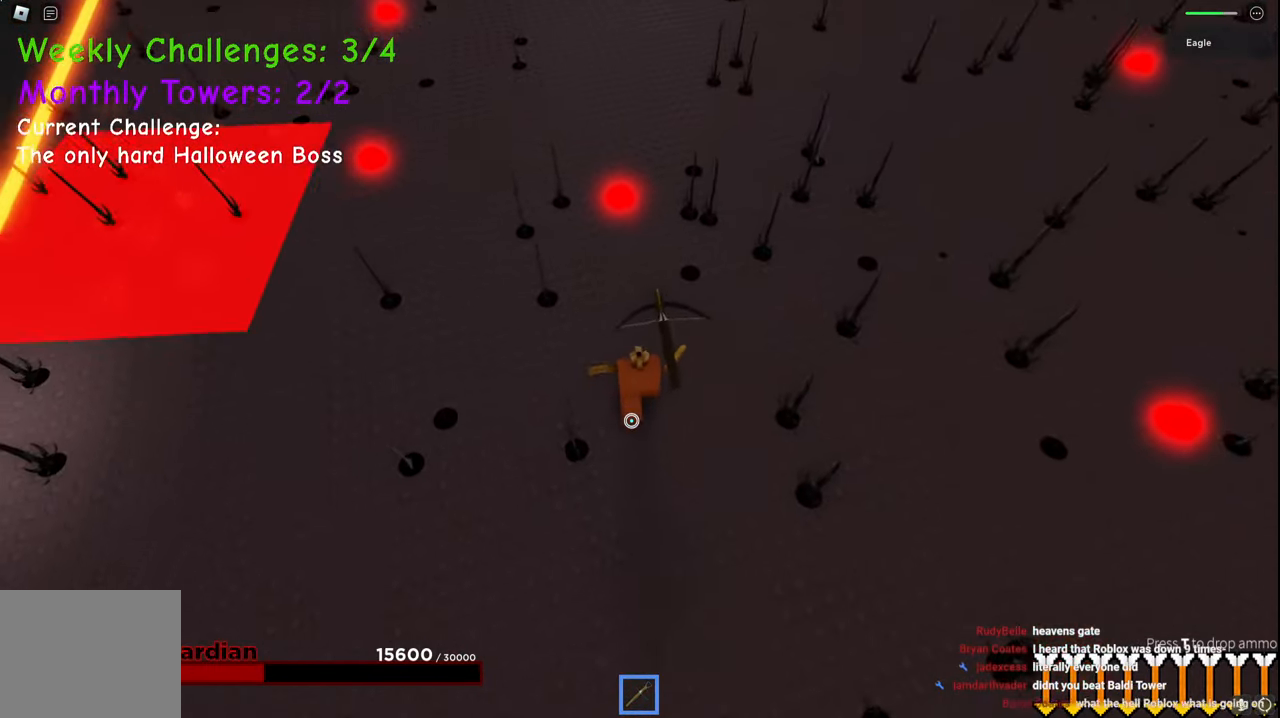
{"keys": ["w"], "events": []}
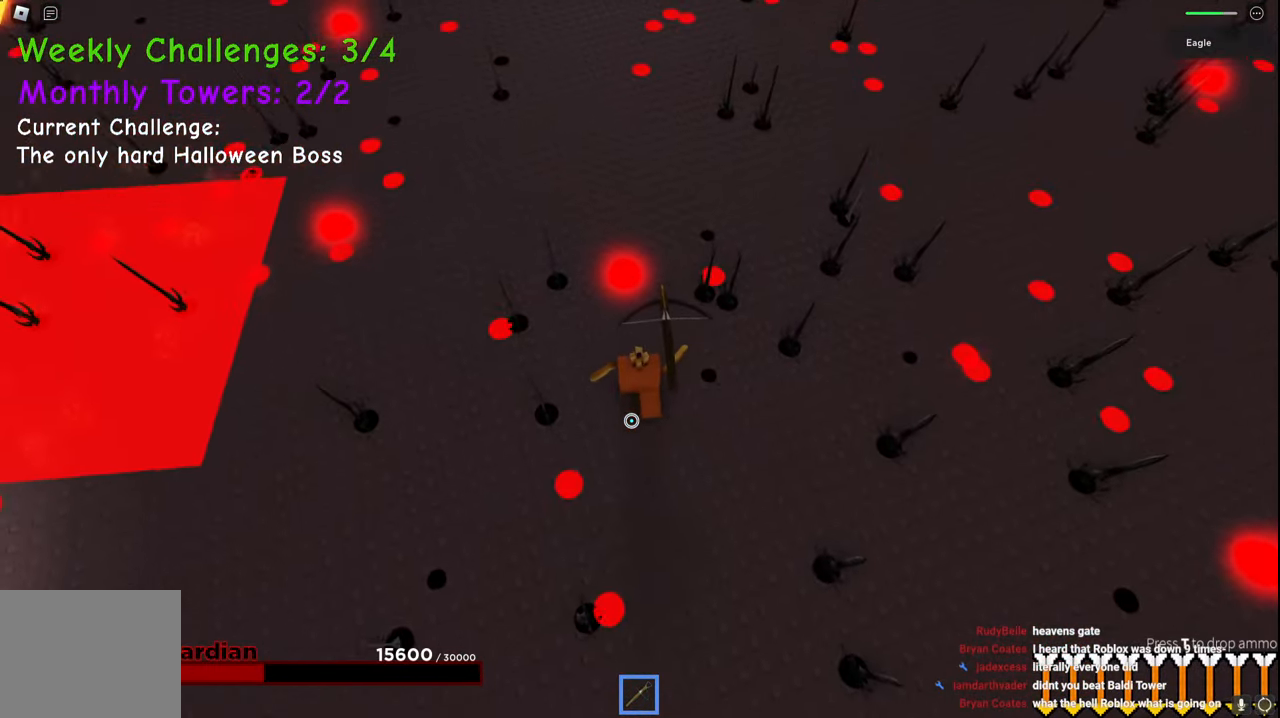
{"keys": ["w"], "events": [[184, "space", "down"], [467, "space", "up"]]}
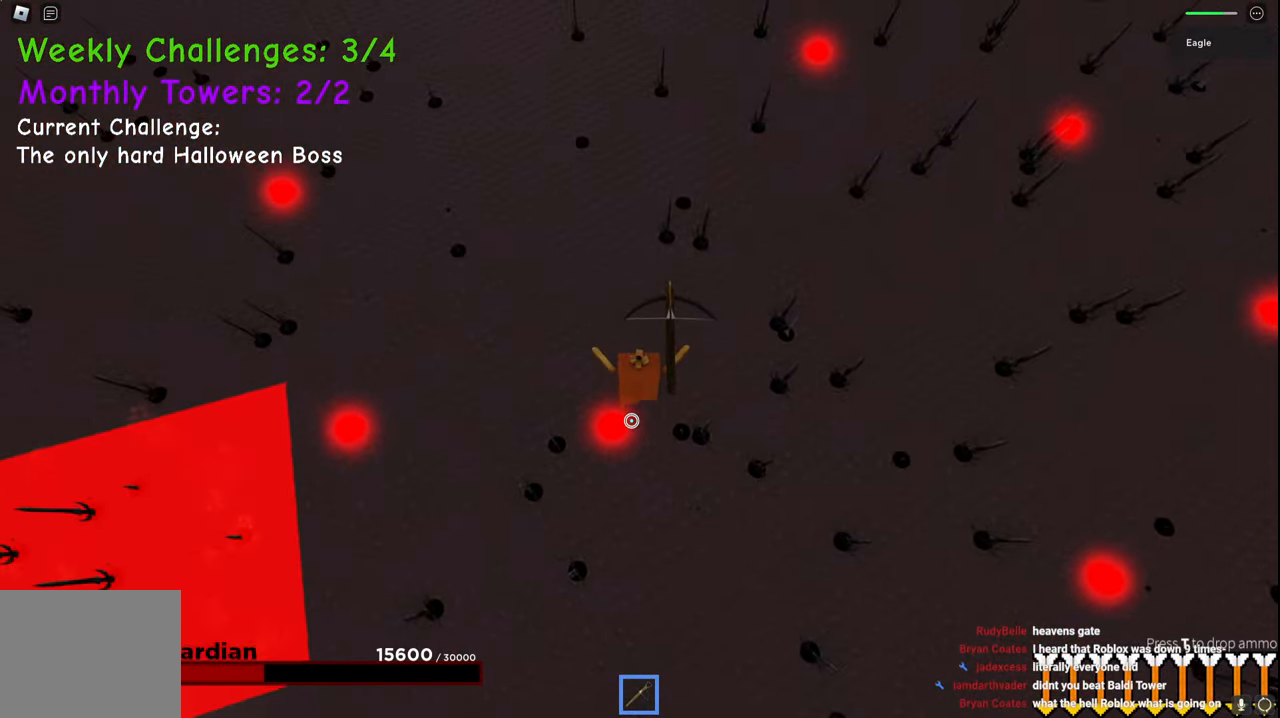
{"keys": ["d", "w"], "events": [[234, "space", "down"], [267, "d", "down"], [484, "space", "up"]]}
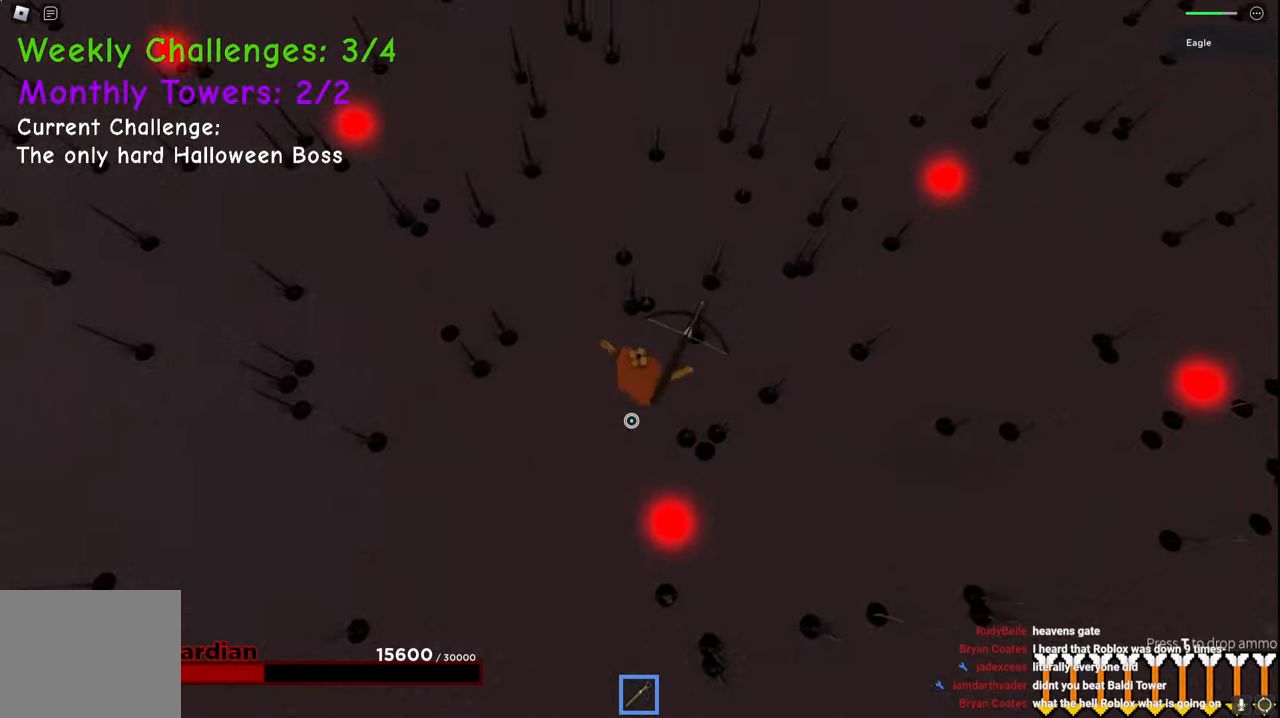
{"keys": ["space"], "events": [[167, "d", "up"], [217, "w", "up"], [434, "space", "down"]]}
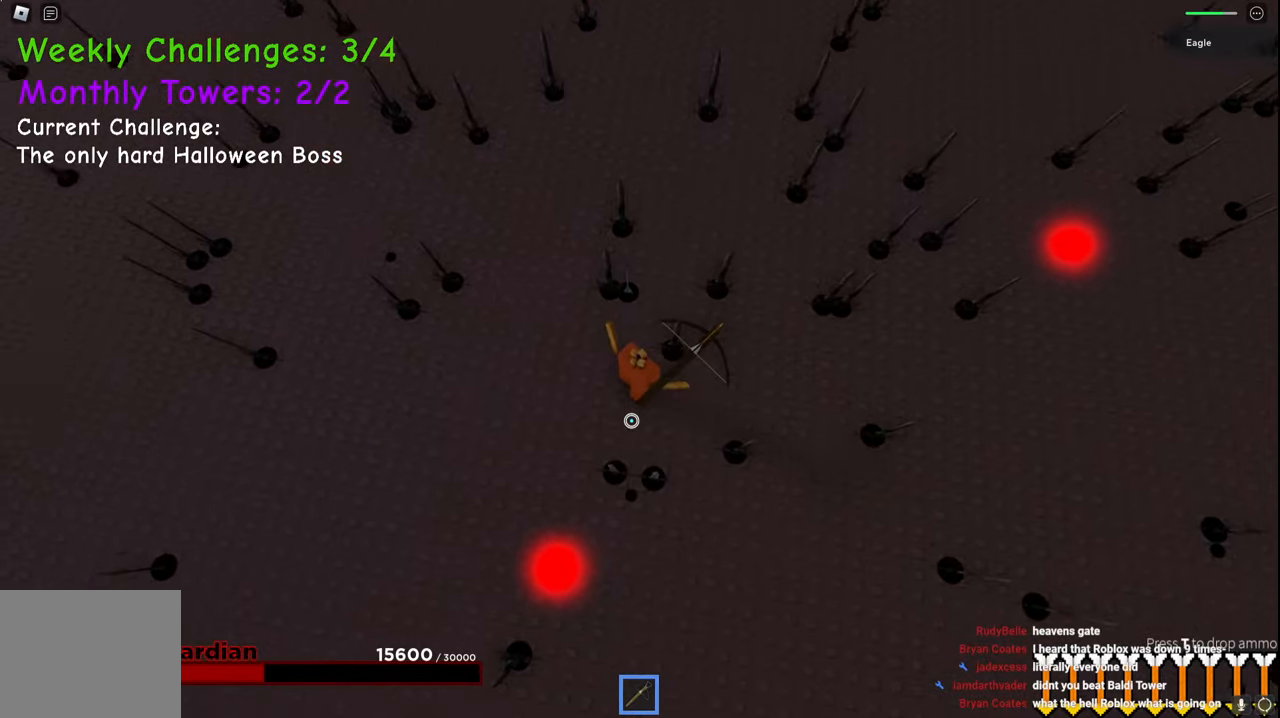
{"keys": [], "events": [[150, "w", "down"], [184, "space", "up"], [434, "w", "up"]]}
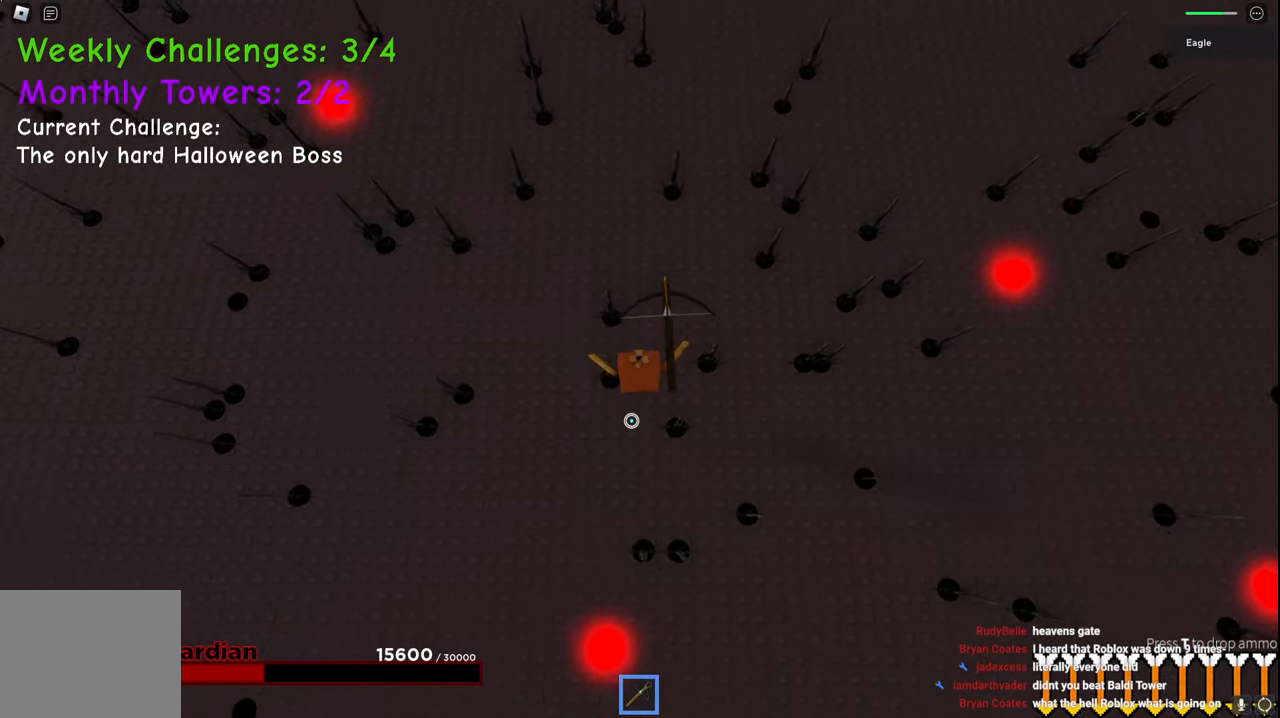
{"keys": ["a", "s"], "events": [[134, "s", "down"], [134, "space", "down"], [417, "space", "up"], [500, "a", "down"]]}
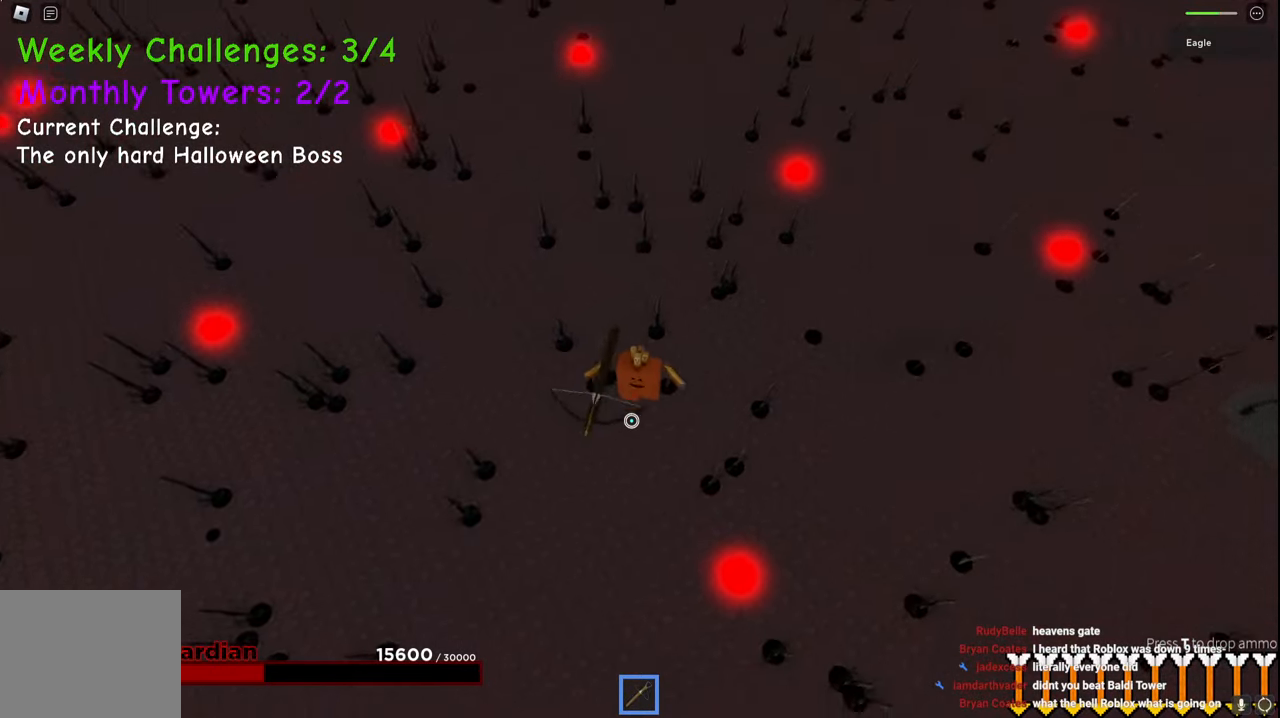
{"keys": ["a", "s", "space"], "events": [[67, "a", "up"], [184, "d", "down"], [317, "d", "up"], [467, "a", "down"], [484, "space", "down"]]}
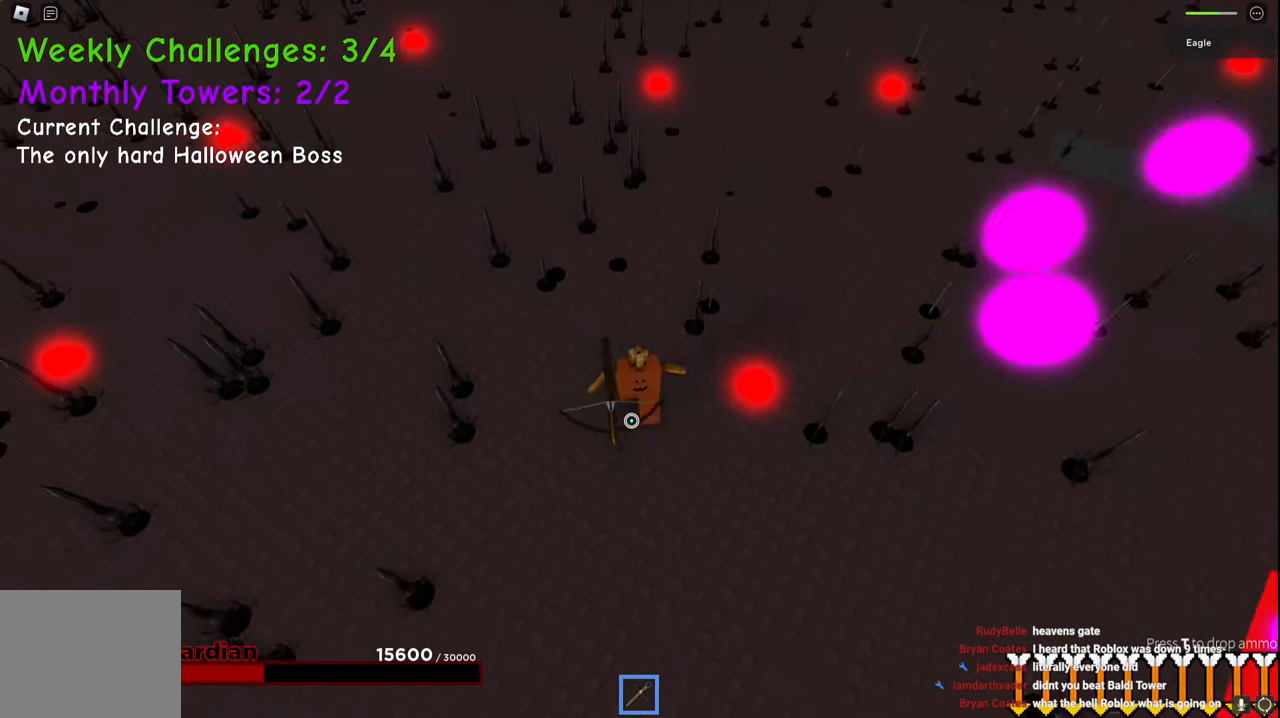
{"keys": ["d", "s", "space"], "events": [[134, "a", "up"], [400, "d", "down"]]}
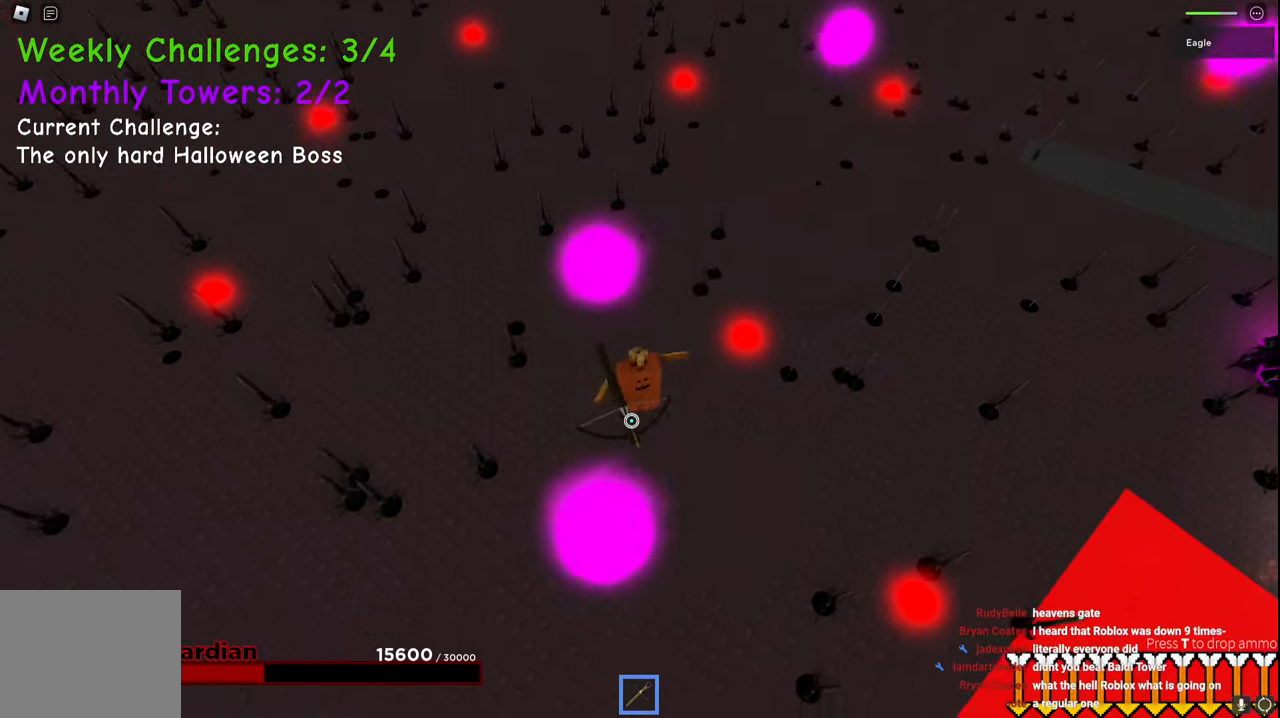
{"keys": ["a", "s", "space"], "events": [[417, "d", "up"], [434, "a", "down"]]}
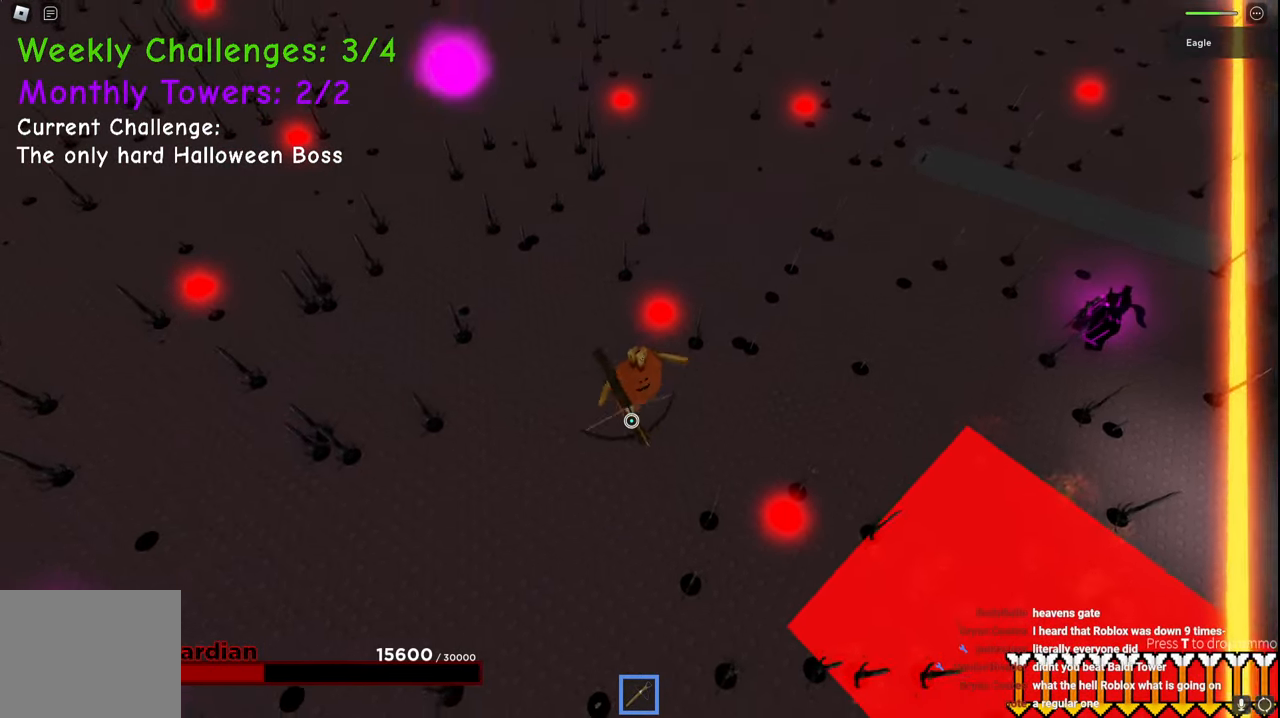
{"keys": ["a", "space"], "events": [[350, "s", "up"]]}
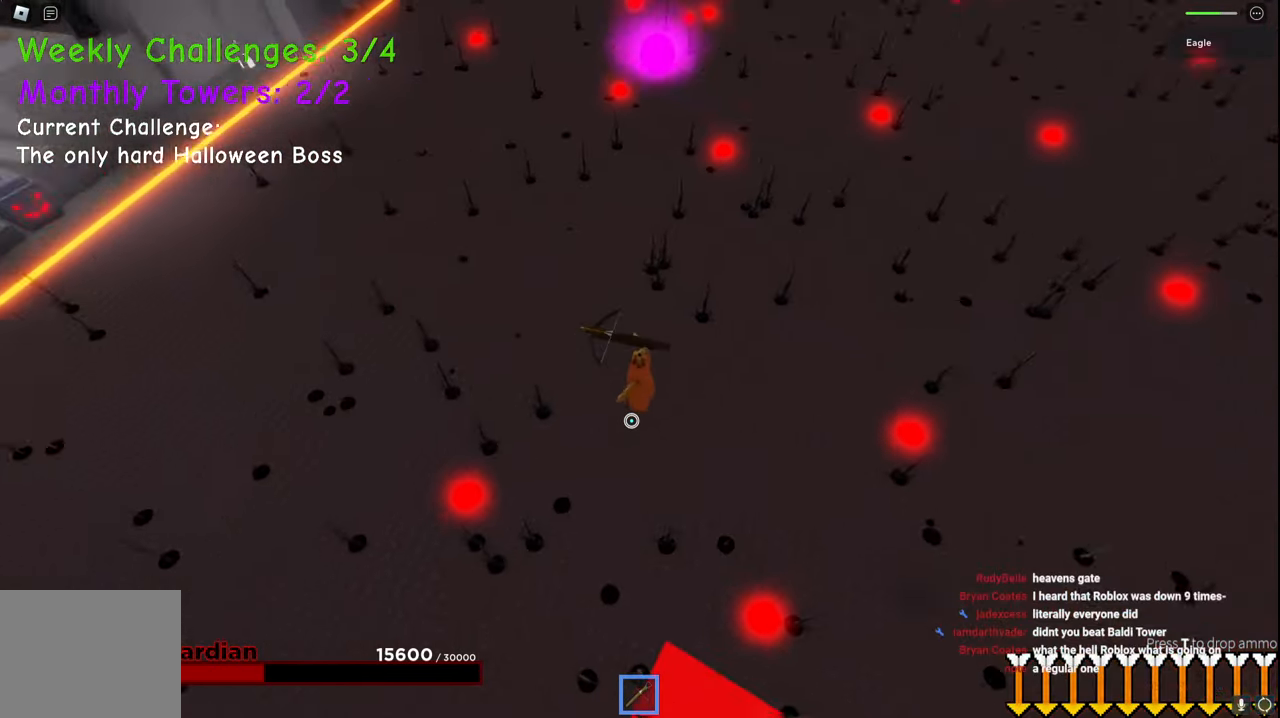
{"keys": ["a", "space", "w"], "events": [[67, "w", "down"], [217, "a", "up"], [467, "a", "down"]]}
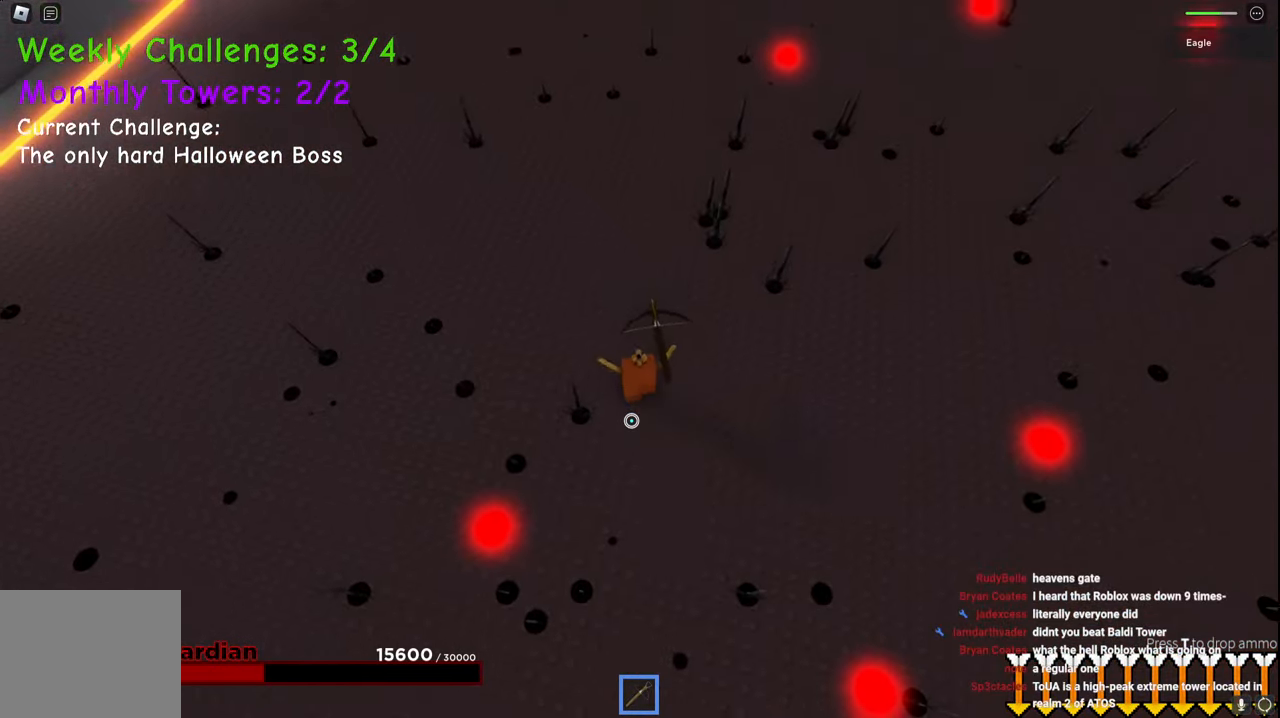
{"keys": ["a", "s"], "events": [[134, "w", "up"], [284, "s", "down"], [384, "space", "up"]]}